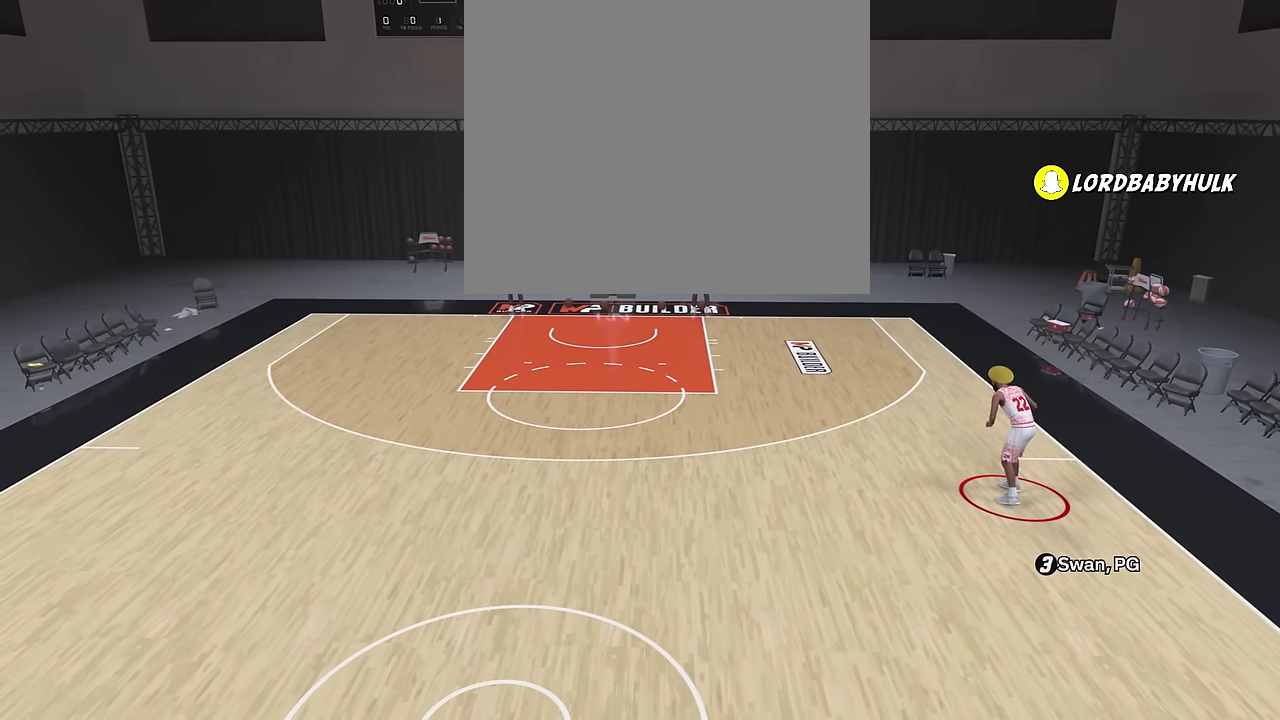
Gameplay with a controller (PlayStation layout); each line is a JSON object with the inputs held at the frame after it (dt_ms = milliseconds from this image to that frame). "events" lists button and stick changes between this image and that frame as [ms after this image, input, new state], when the widget could be followed in between. Not read: L1 R1.
{"dt_ms": 500, "buttons": [], "left_stick": "center", "right_stick": "center", "events": []}
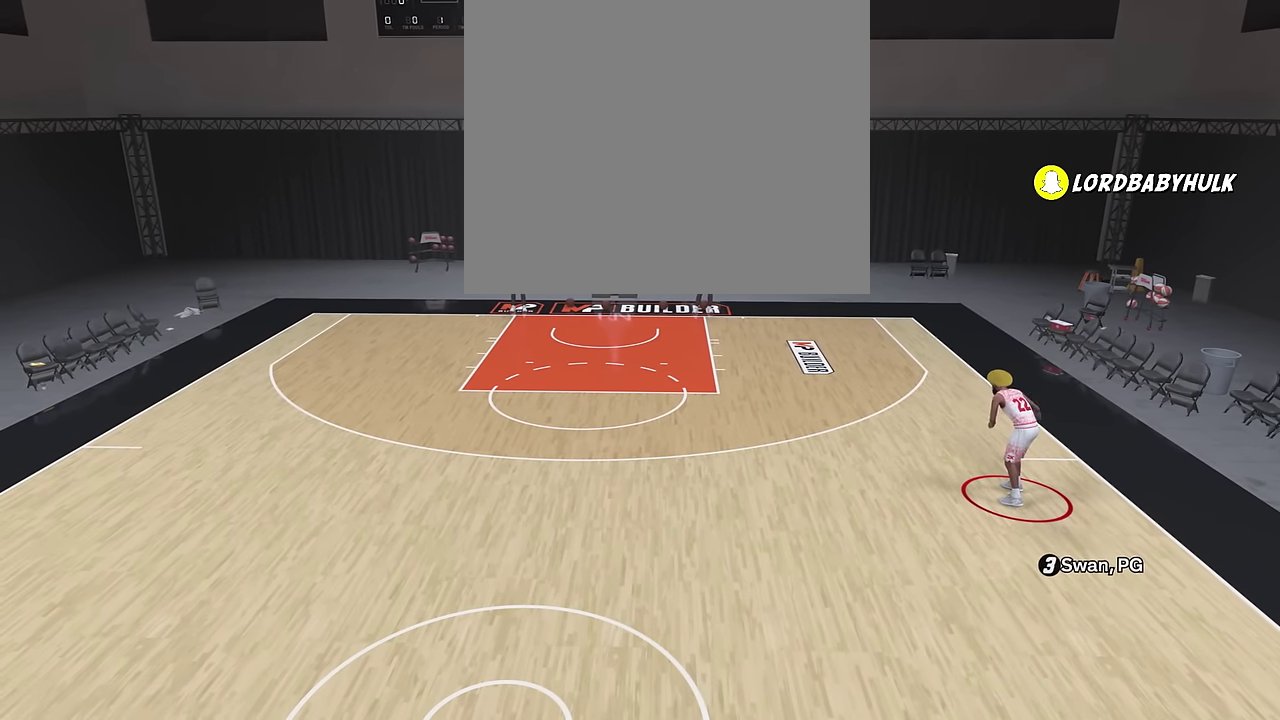
{"dt_ms": 500, "buttons": [], "left_stick": "center", "right_stick": "center", "events": []}
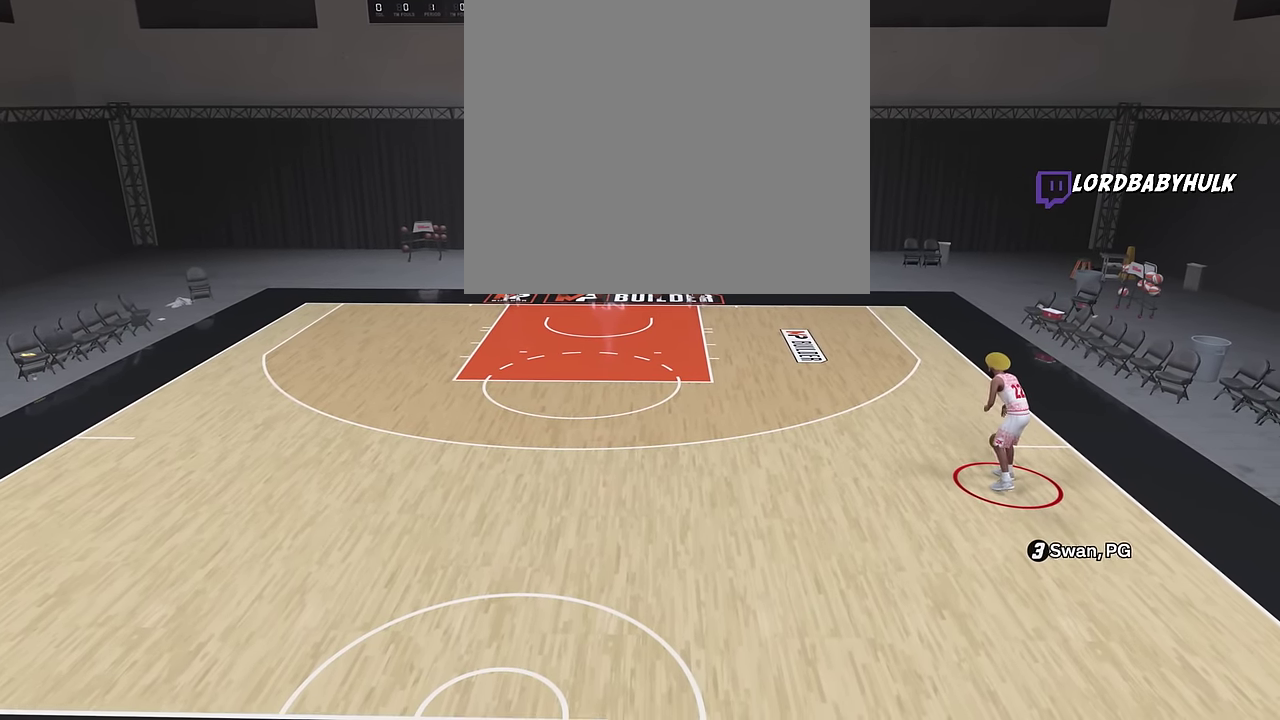
{"dt_ms": 700, "buttons": [], "left_stick": "center", "right_stick": "center", "events": []}
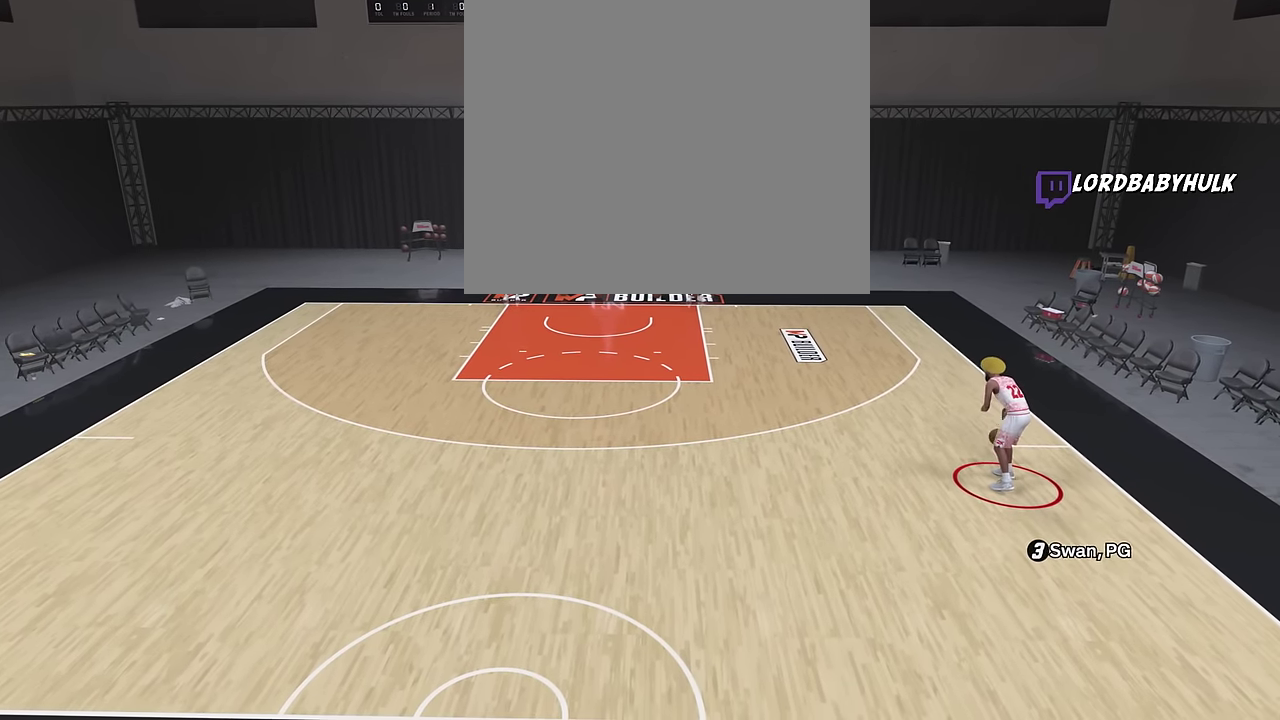
{"dt_ms": 300, "buttons": [], "left_stick": "center", "right_stick": "center", "events": []}
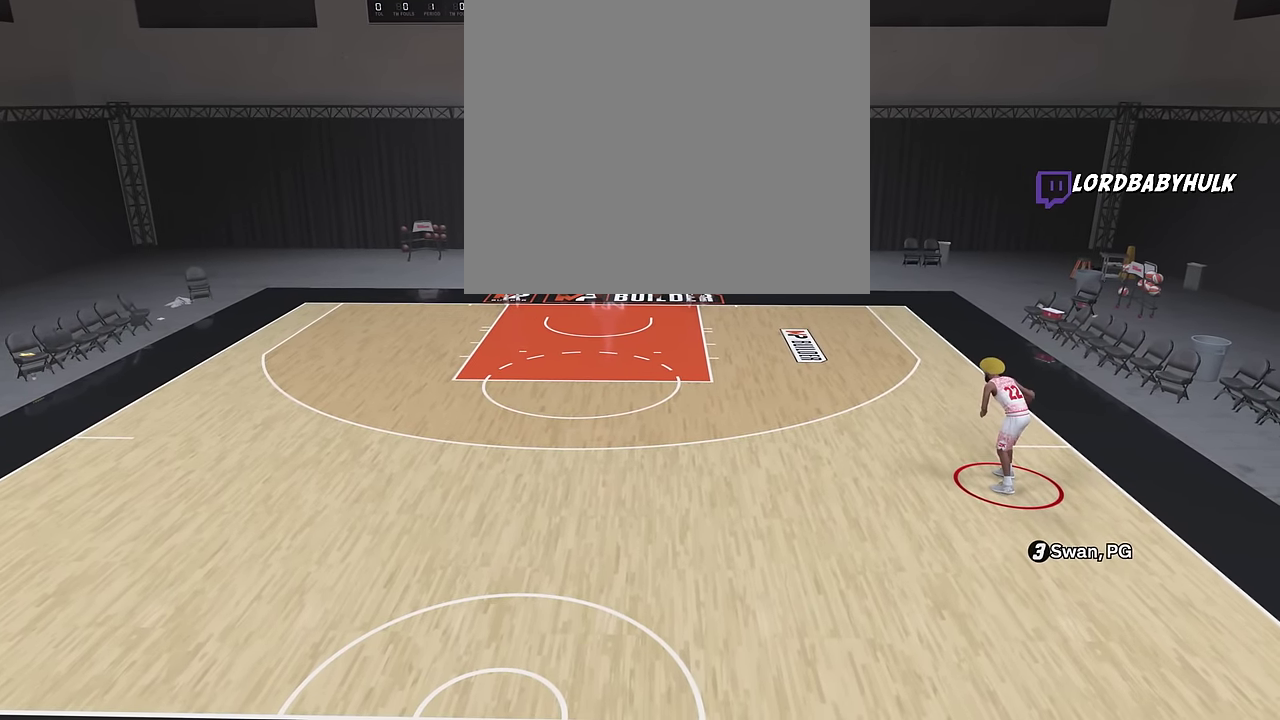
{"dt_ms": 500, "buttons": [], "left_stick": "center", "right_stick": "center", "events": []}
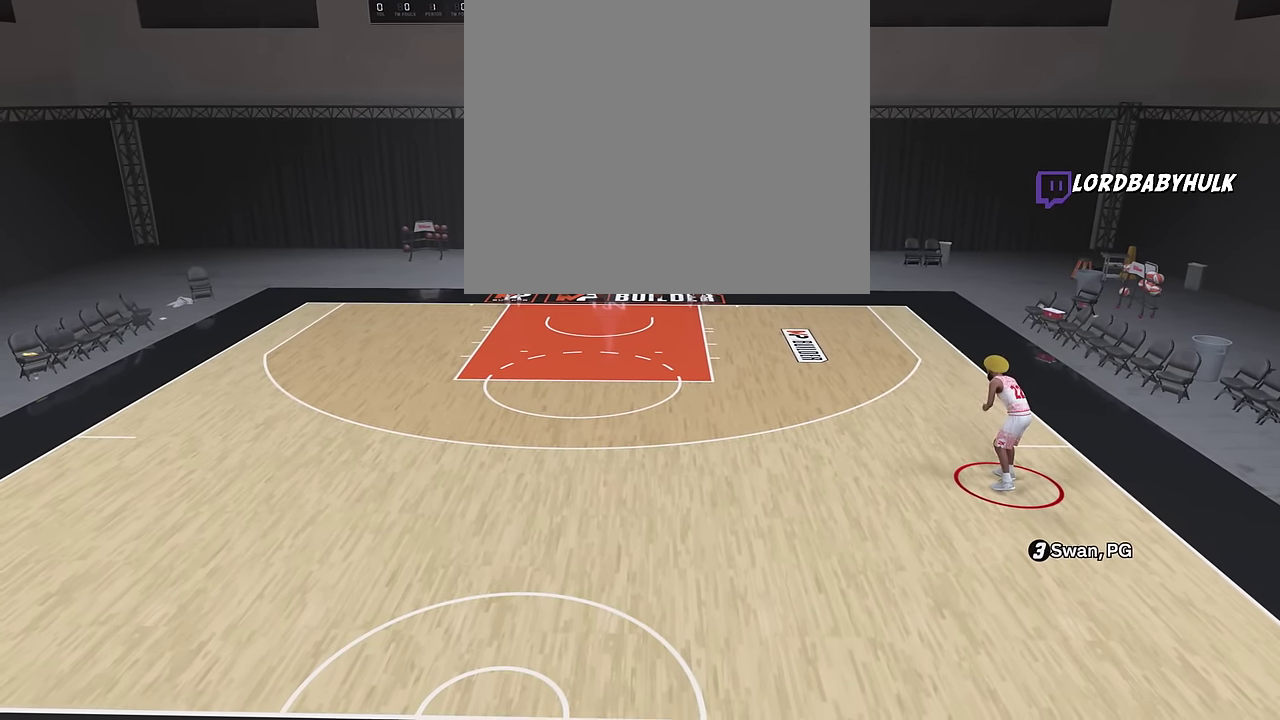
{"dt_ms": 500, "buttons": [], "left_stick": "center", "right_stick": "center", "events": []}
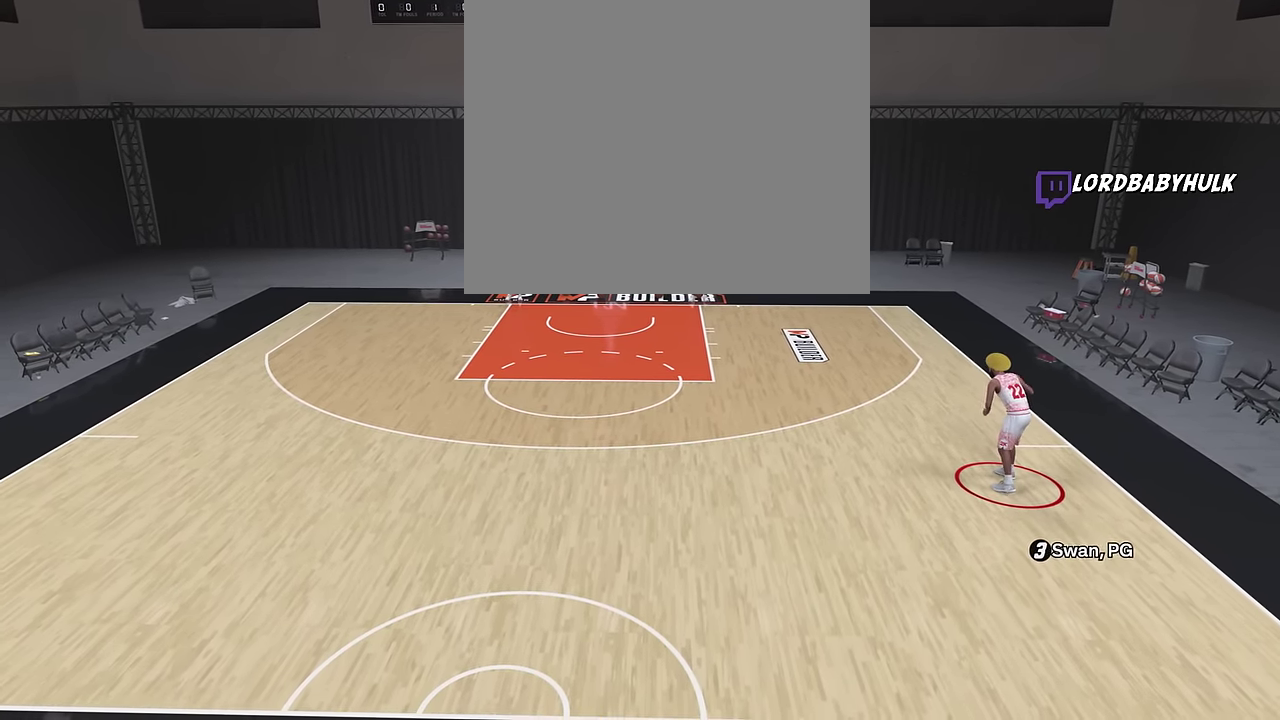
{"dt_ms": 500, "buttons": ["R2"], "left_stick": "up-right", "right_stick": "center", "events": [[233, "R2", "down"], [500, "left_stick", "up-right"]]}
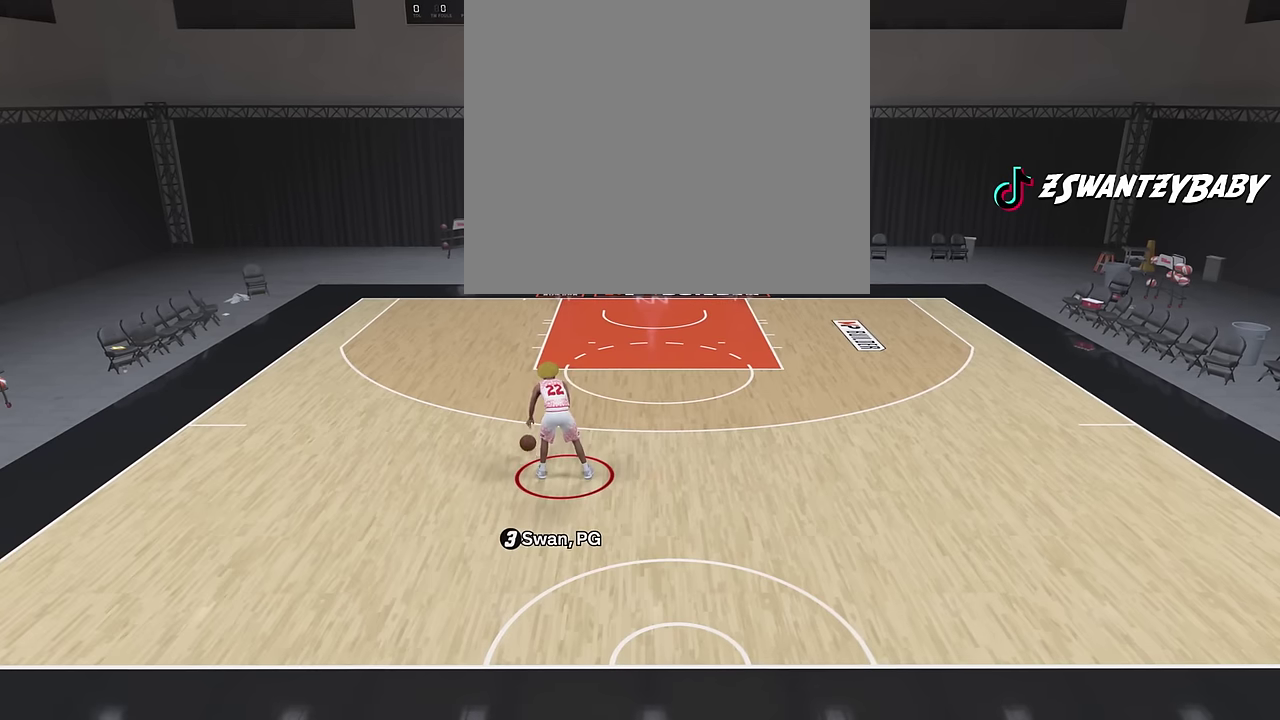
{"dt_ms": 500, "buttons": ["R2"], "left_stick": "up-right", "right_stick": "center", "events": []}
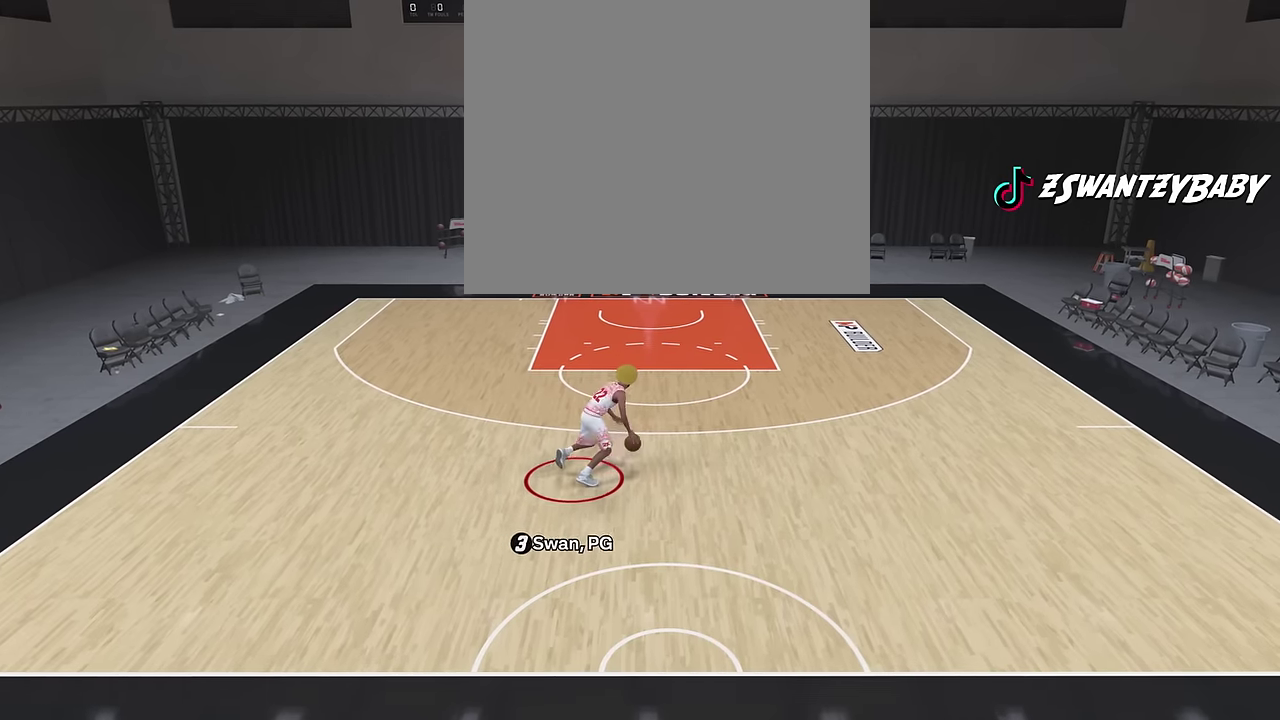
{"dt_ms": 400, "buttons": ["R2"], "left_stick": "up-right", "right_stick": "center", "events": []}
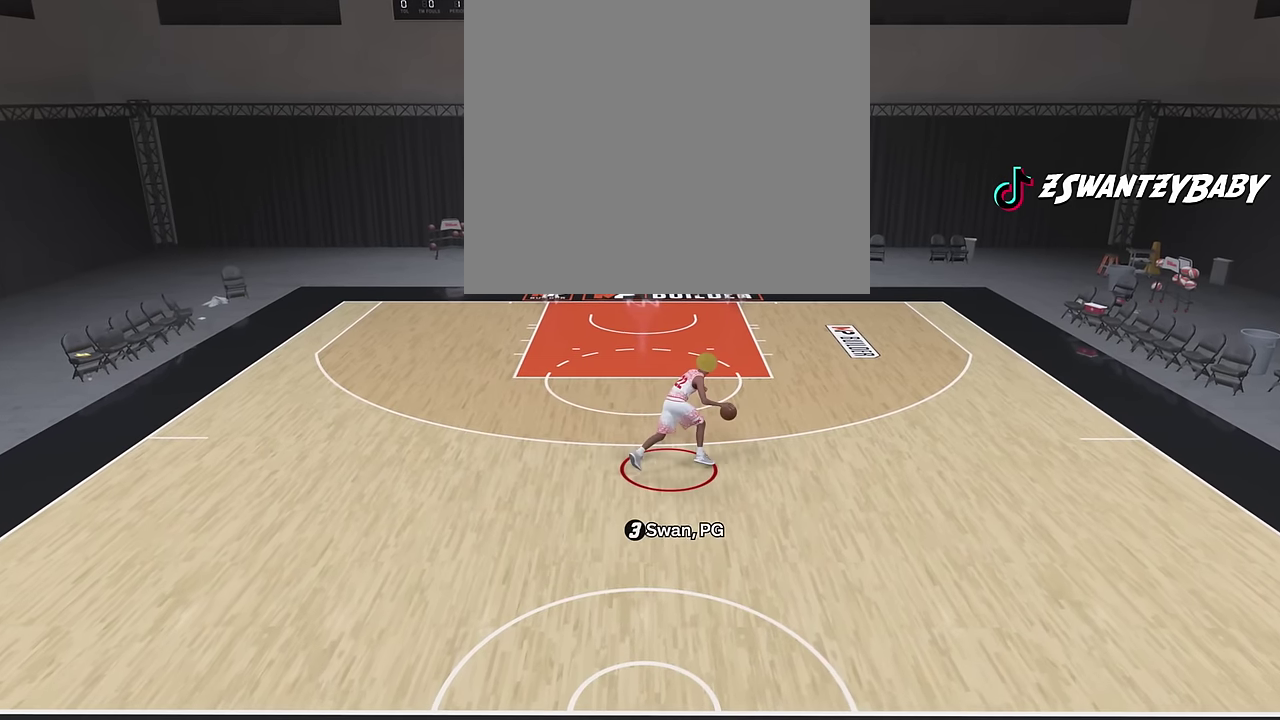
{"dt_ms": 800, "buttons": ["R2"], "left_stick": "center", "right_stick": "center", "events": [[50, "right_stick", "down-left"], [616, "right_stick", "center"], [683, "left_stick", "center"]]}
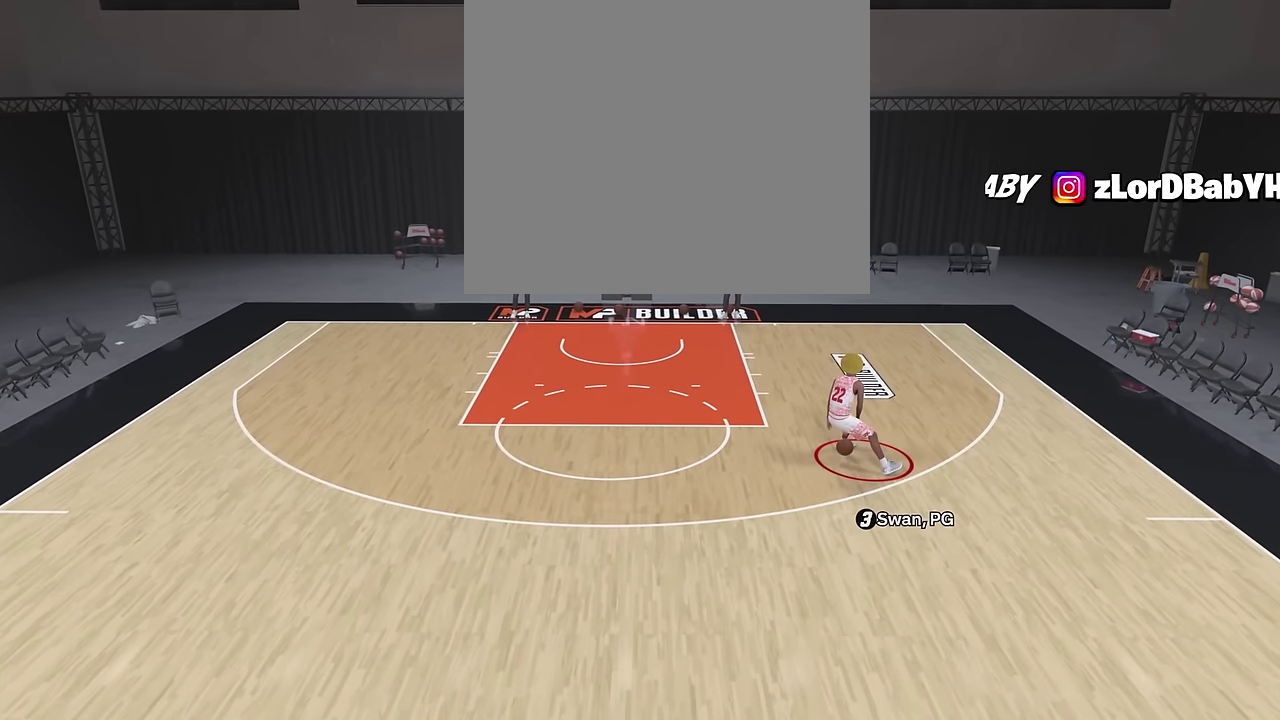
{"dt_ms": 300, "buttons": ["R2"], "left_stick": "left", "right_stick": "center", "events": [[216, "left_stick", "left"]]}
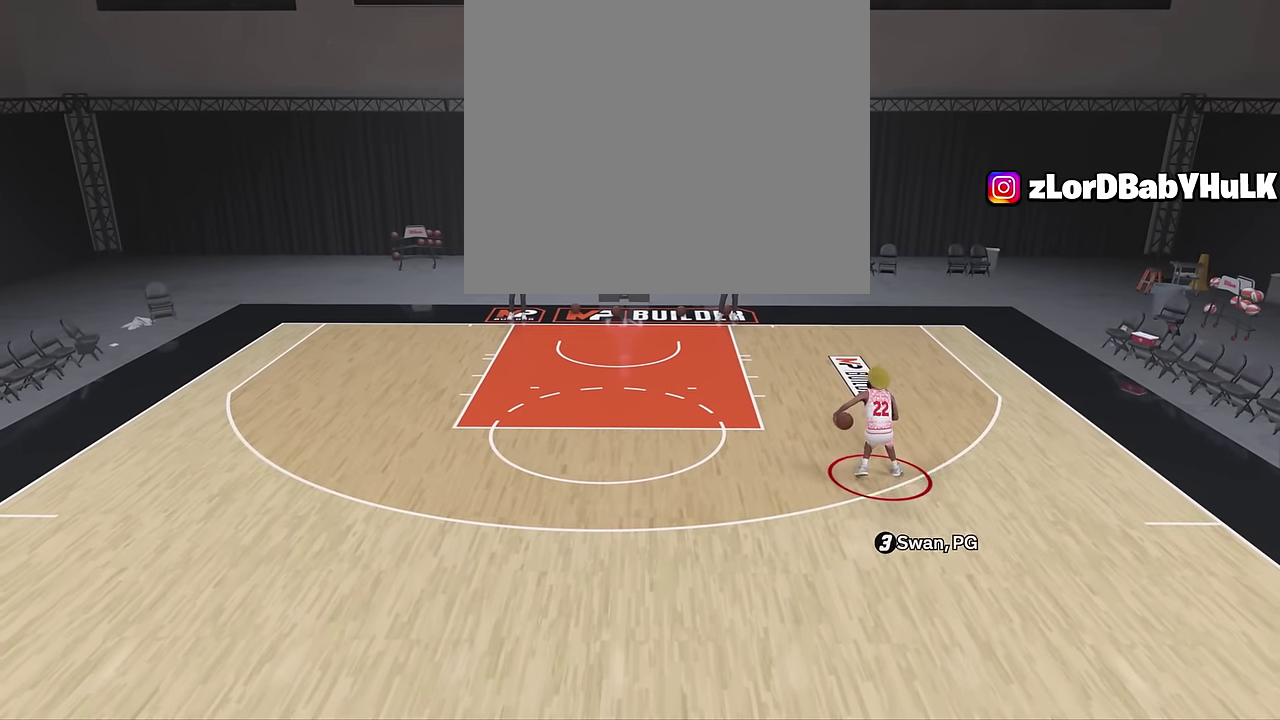
{"dt_ms": 400, "buttons": ["R2"], "left_stick": "left", "right_stick": "center", "events": []}
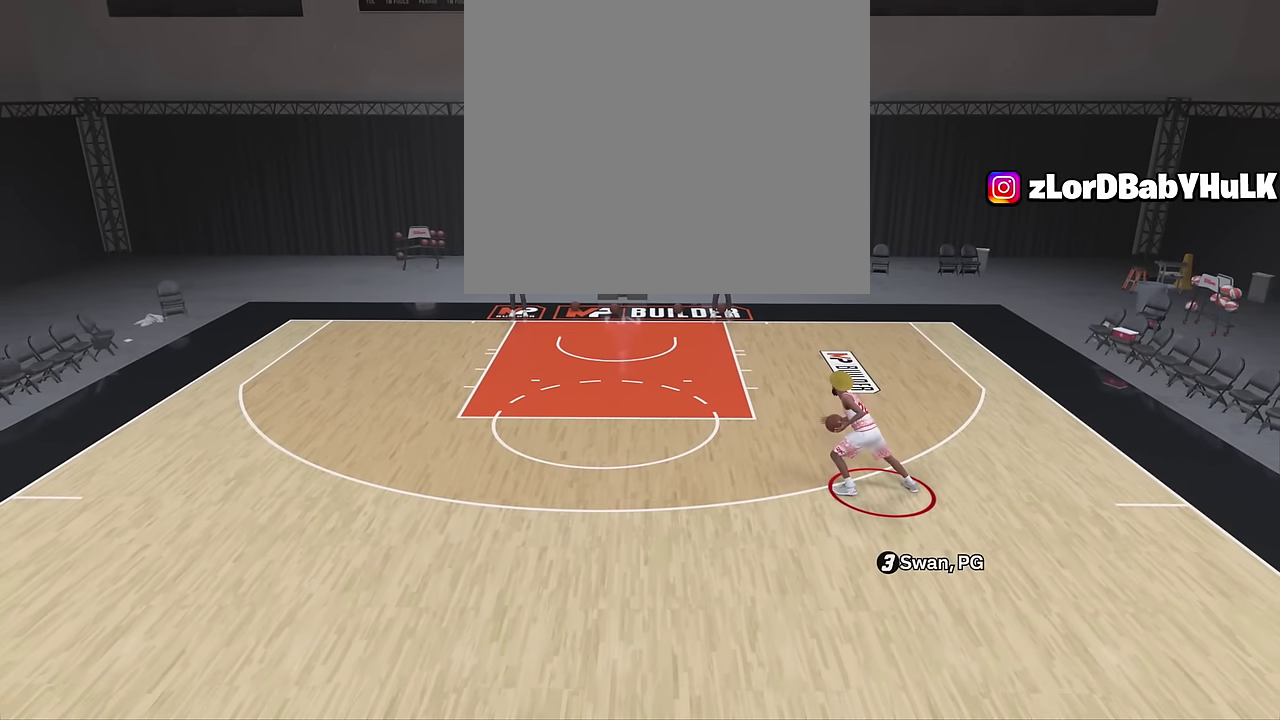
{"dt_ms": 800, "buttons": ["R2"], "left_stick": "up-left", "right_stick": "center", "events": [[683, "left_stick", "up-left"]]}
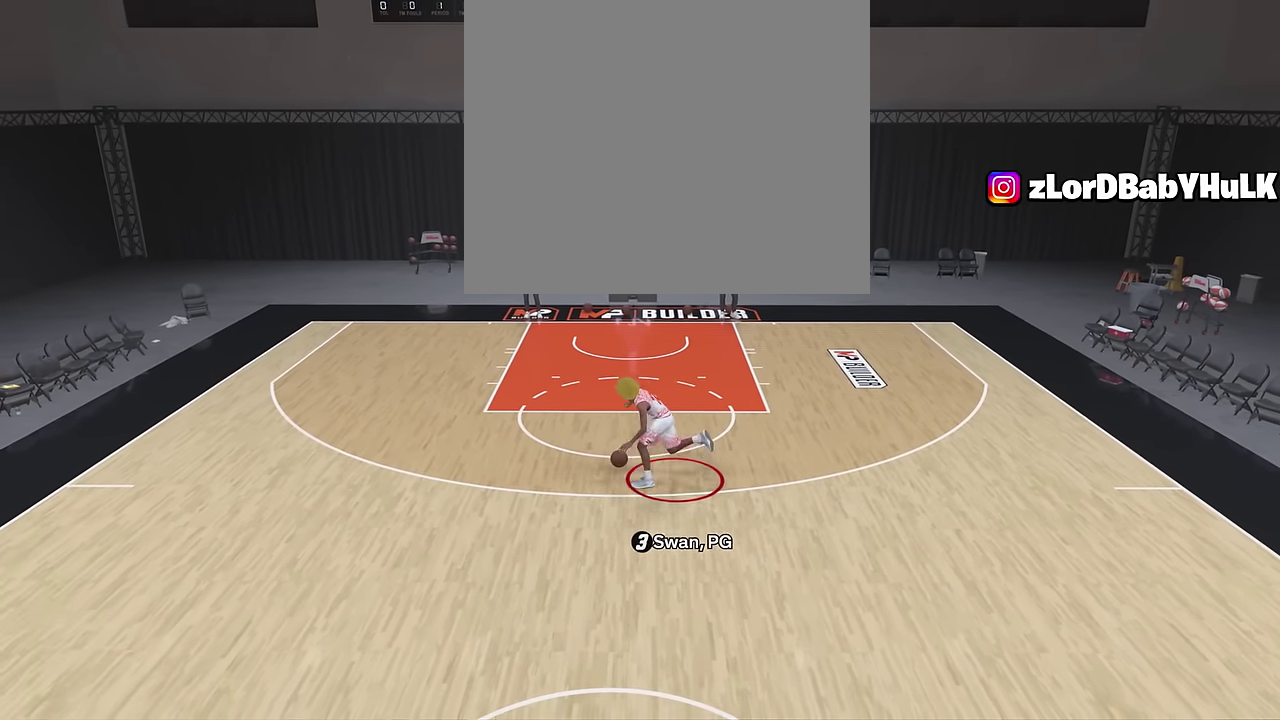
{"dt_ms": 300, "buttons": ["R2"], "left_stick": "up-left", "right_stick": "down-right", "events": [[100, "right_stick", "down-right"]]}
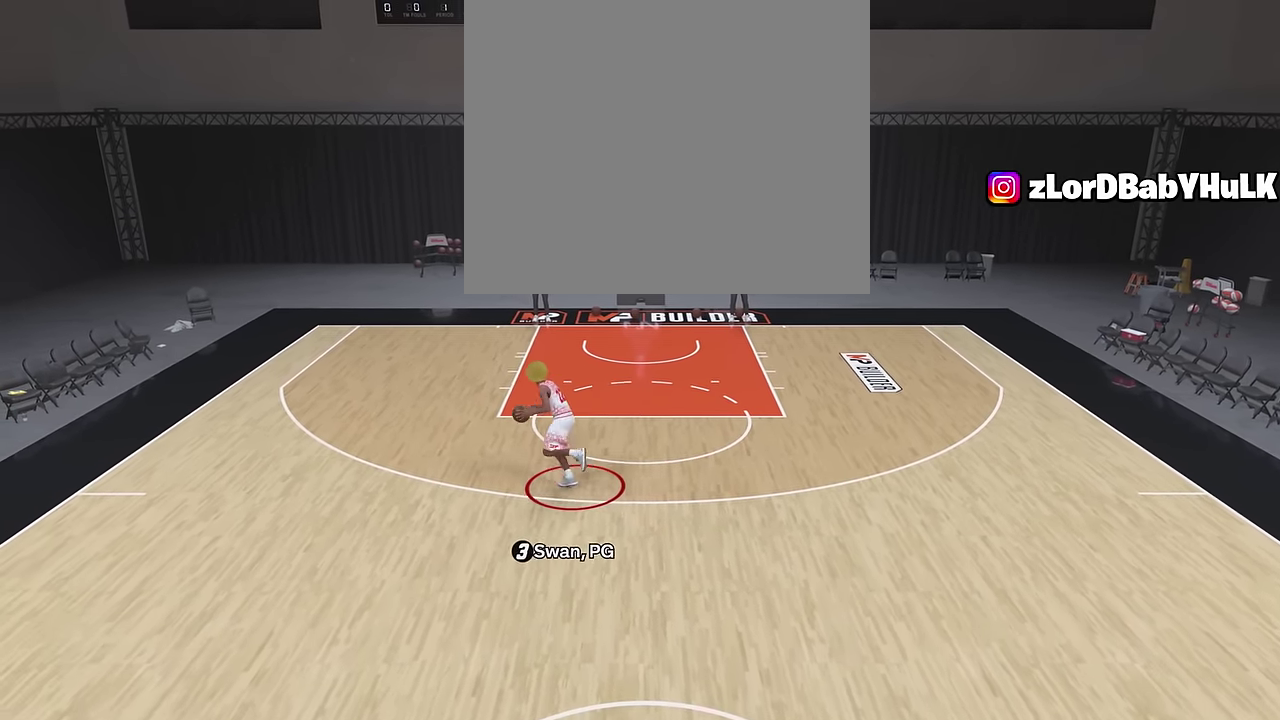
{"dt_ms": 400, "buttons": ["R2"], "left_stick": "center", "right_stick": "center", "events": [[33, "left_stick", "left"], [266, "right_stick", "center"], [316, "left_stick", "up-left"], [400, "left_stick", "center"]]}